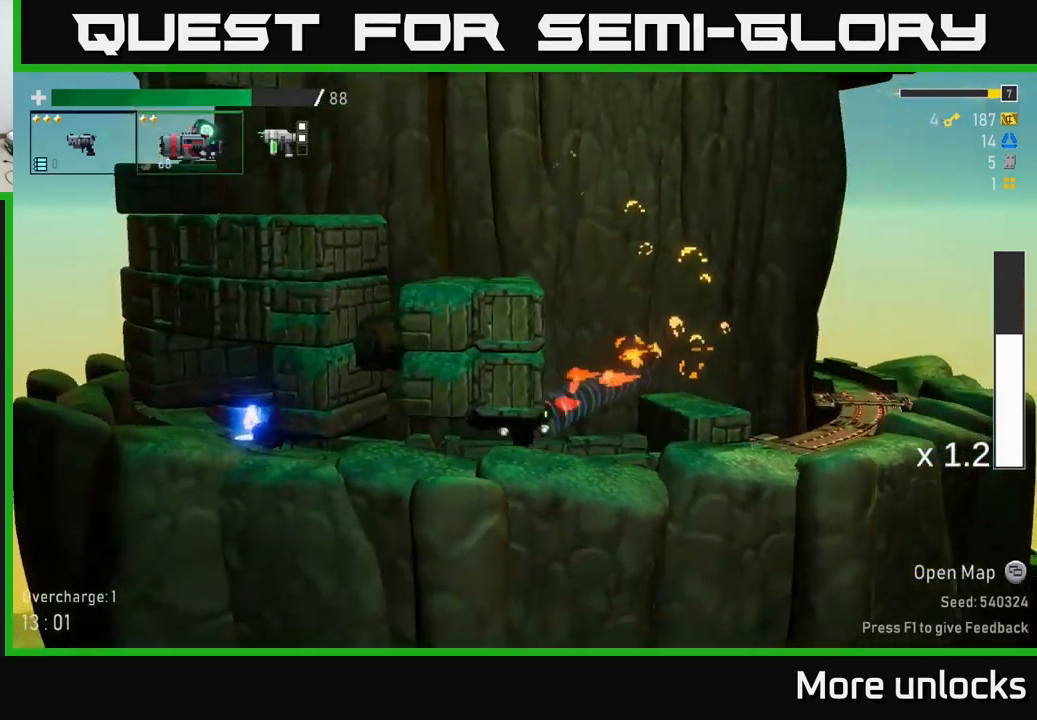
Gameplay with a controller (Xbox layout); each line is a JSON object with the inputs held at the frame after it. "events" lists button and stick changes between this image and that frame as [ms after this image, input, new state], when the widget could be followed in between.
{"buttons": [], "left_stick": "left", "right_stick": "center", "events": [[167, "X", "up"]]}
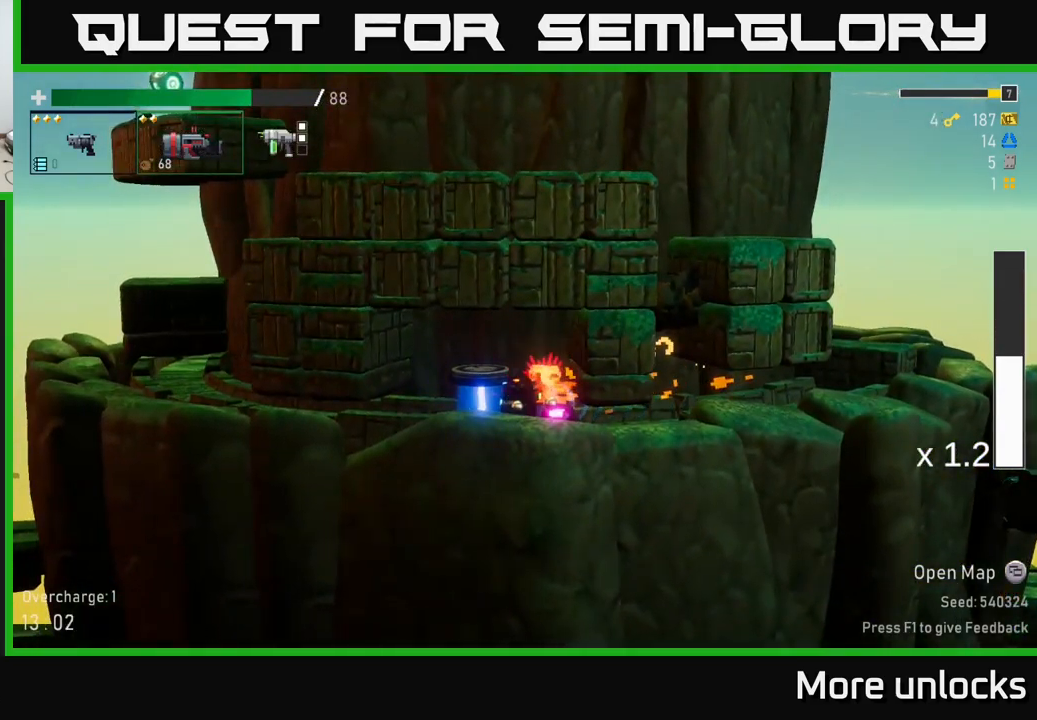
{"buttons": [], "left_stick": "left", "right_stick": "center", "events": [[117, "left_stick", "center"], [217, "L2", "down"], [284, "A", "down"], [334, "L2", "up"], [334, "left_stick", "left"], [434, "A", "up"]]}
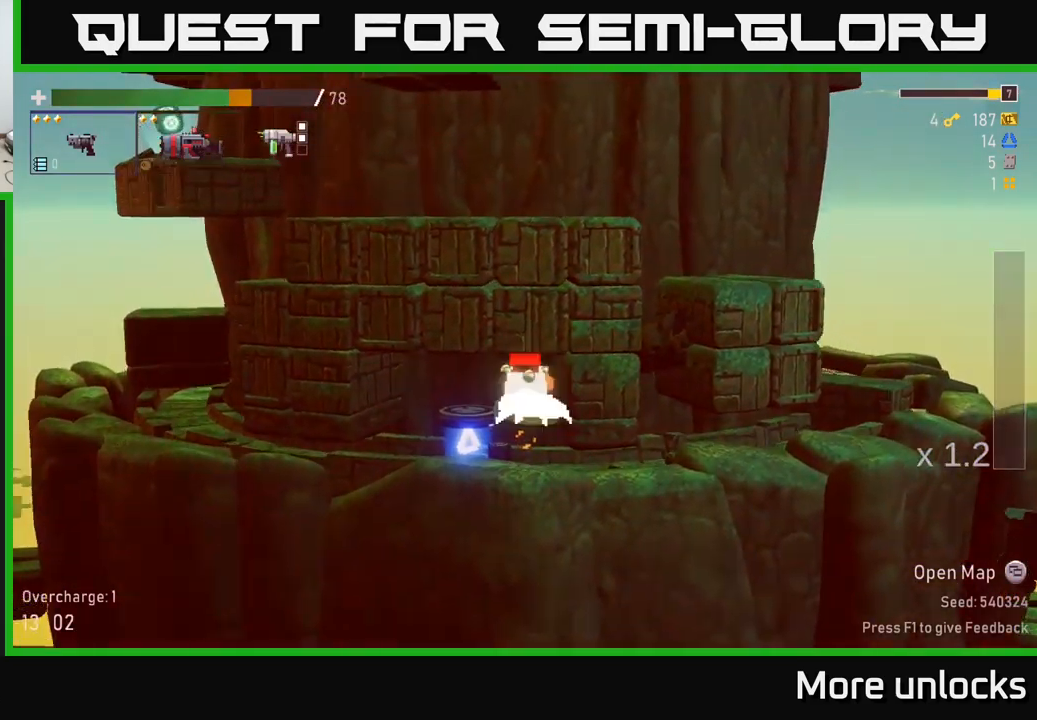
{"buttons": [], "left_stick": "center", "right_stick": "center", "events": [[34, "left_stick", "center"]]}
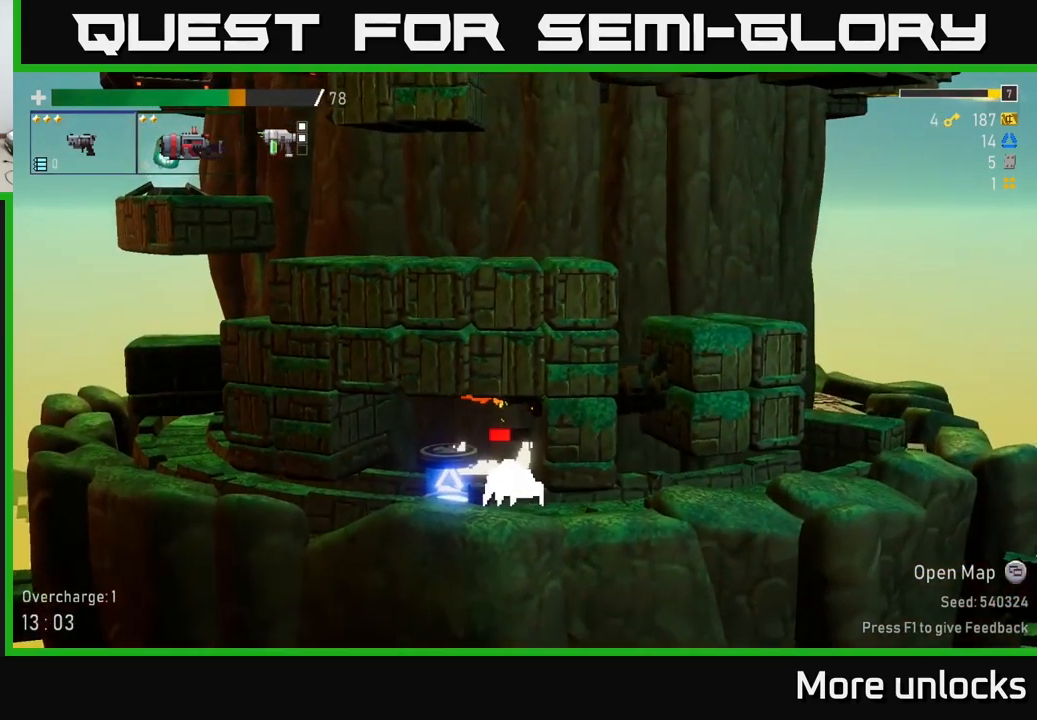
{"buttons": [], "left_stick": "center", "right_stick": "center", "events": [[184, "left_stick", "left"], [250, "left_stick", "center"]]}
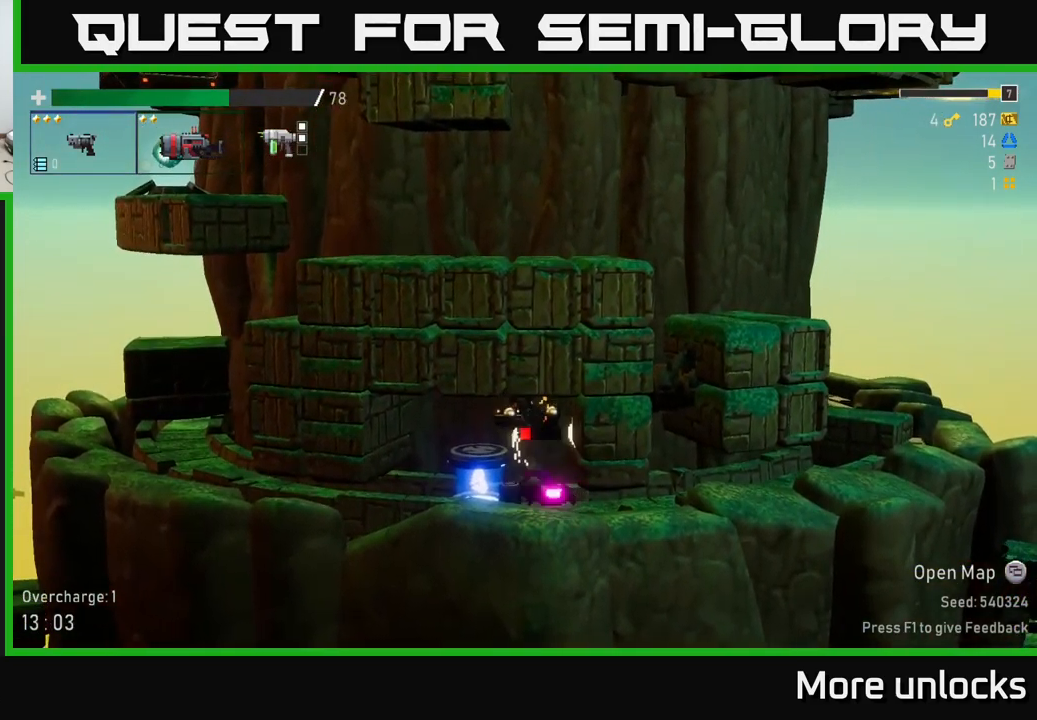
{"buttons": [], "left_stick": "center", "right_stick": "center", "events": []}
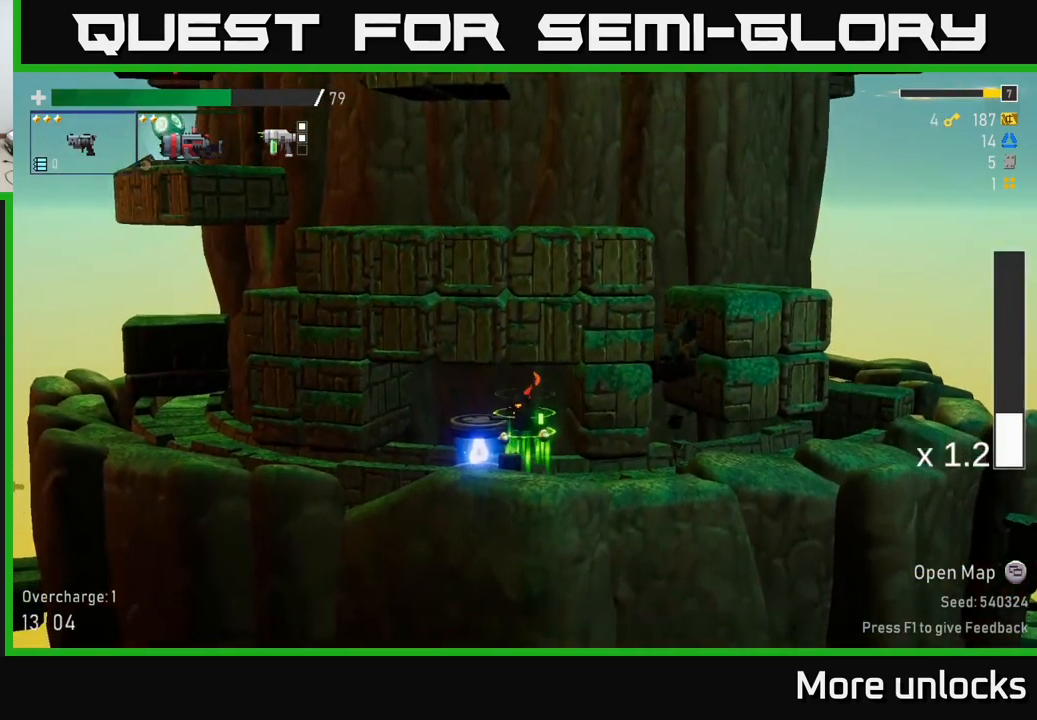
{"buttons": [], "left_stick": "center", "right_stick": "center", "events": []}
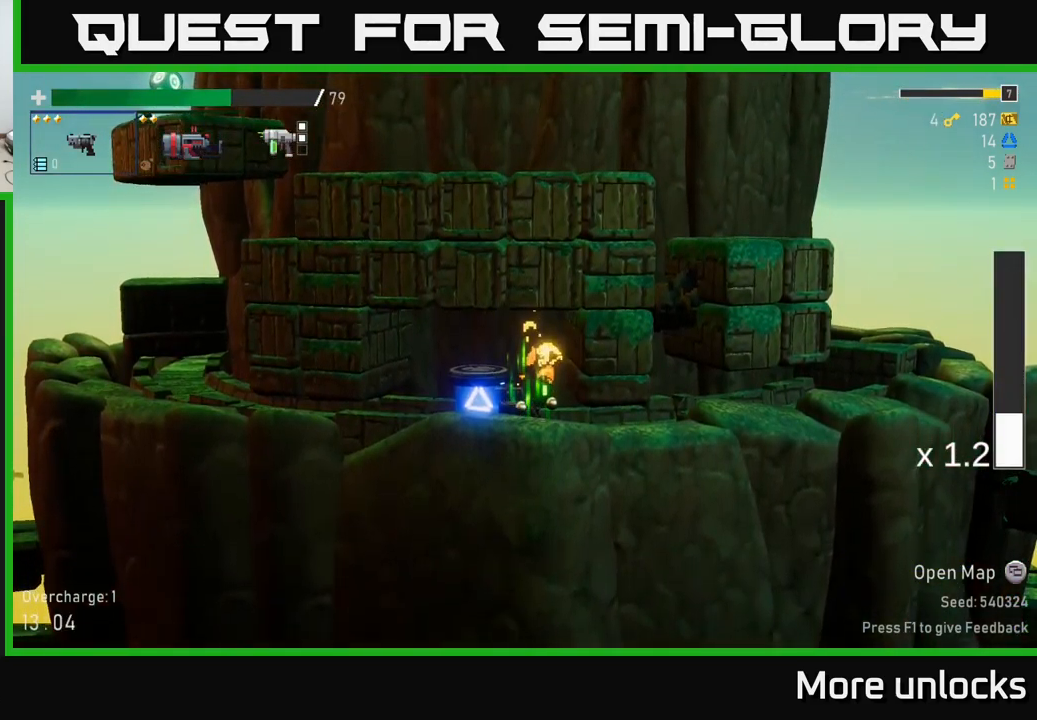
{"buttons": [], "left_stick": "center", "right_stick": "center", "events": [[34, "L2", "down"], [184, "L2", "up"]]}
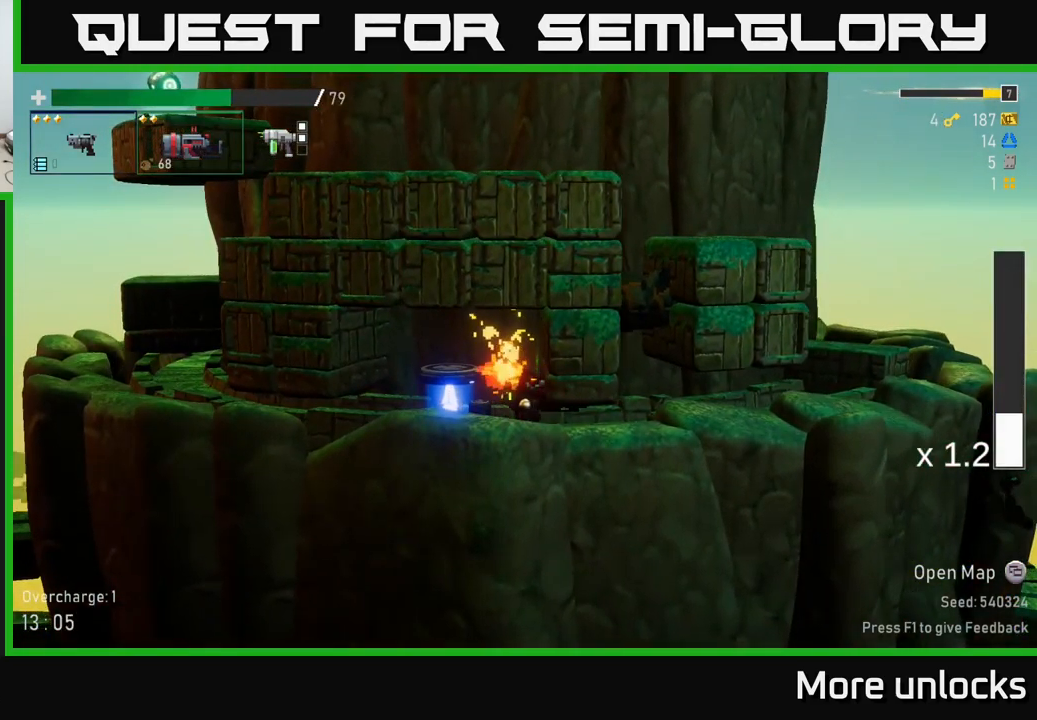
{"buttons": [], "left_stick": "center", "right_stick": "center", "events": [[200, "left_stick", "left"], [316, "left_stick", "center"]]}
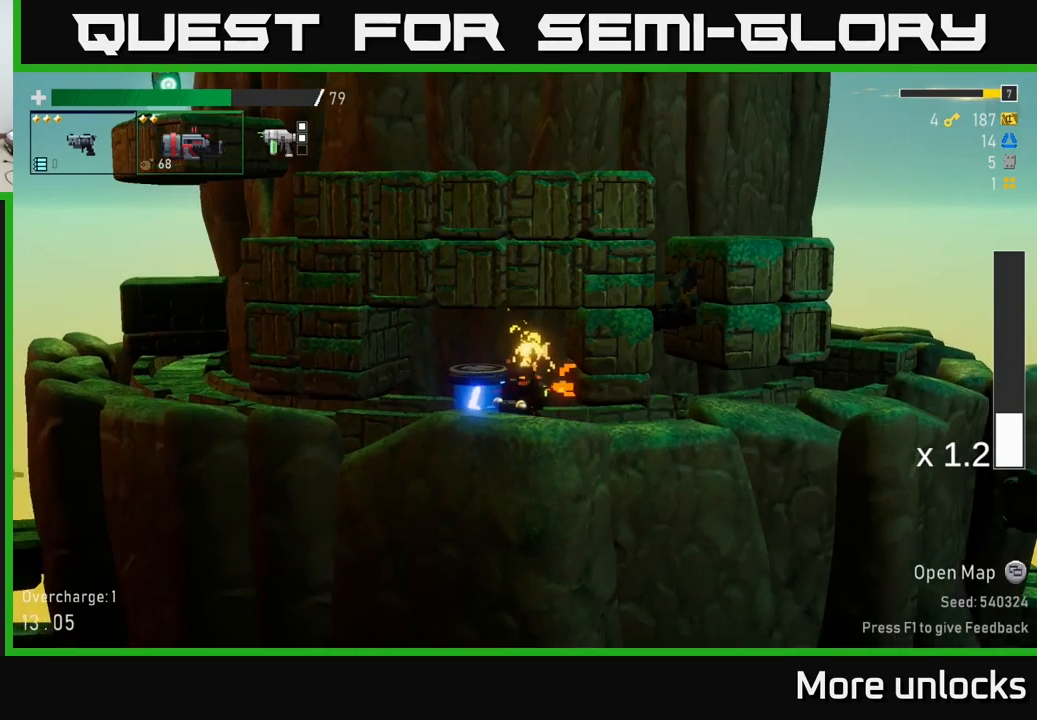
{"buttons": ["R2"], "left_stick": "center", "right_stick": "center", "events": [[67, "L2", "down"], [134, "L2", "up"], [367, "A", "down"], [450, "R2", "down"], [484, "A", "up"]]}
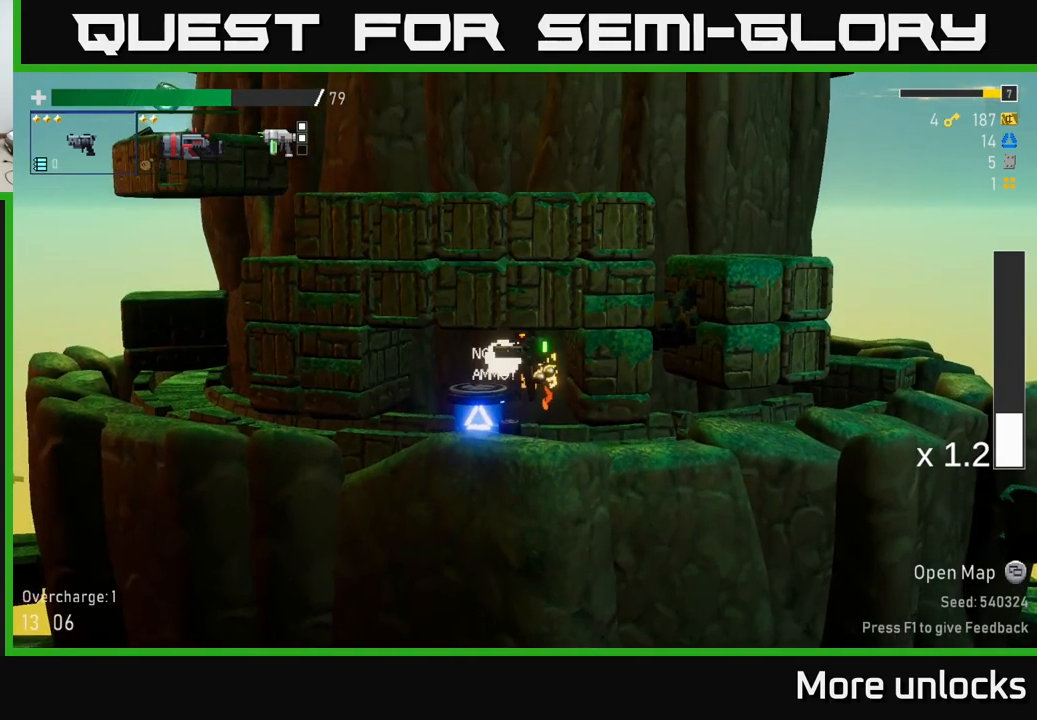
{"buttons": [], "left_stick": "center", "right_stick": "center", "events": [[67, "R2", "up"]]}
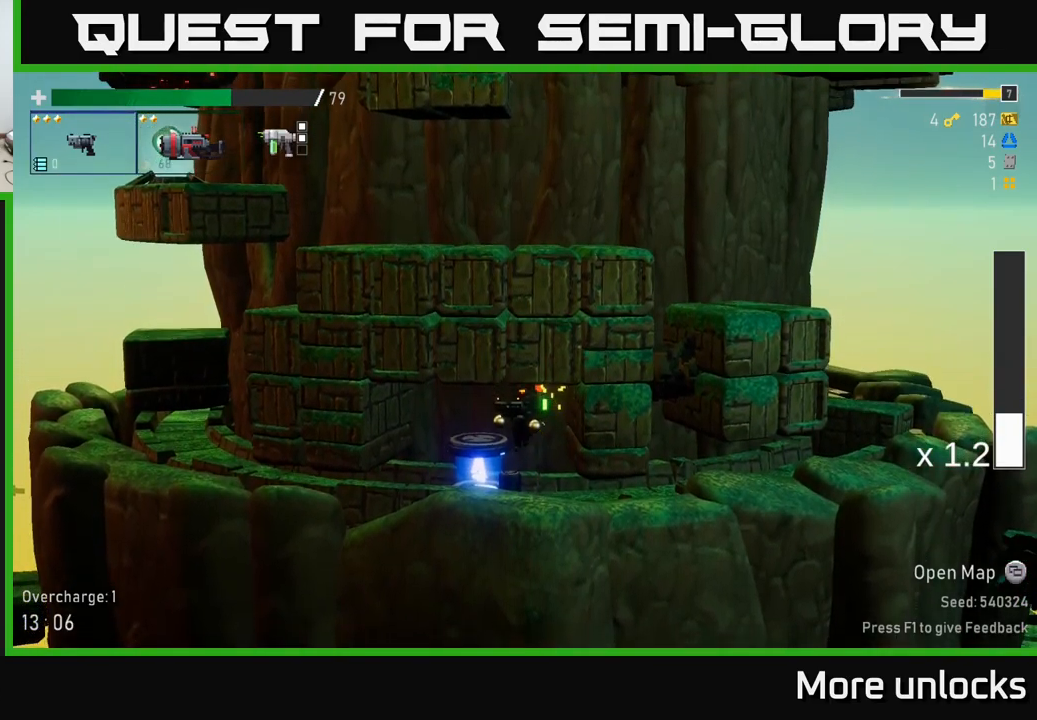
{"buttons": ["R2"], "left_stick": "center", "right_stick": "center", "events": [[17, "L2", "down"], [150, "L2", "up"], [284, "A", "down"], [434, "R2", "down"], [450, "A", "up"]]}
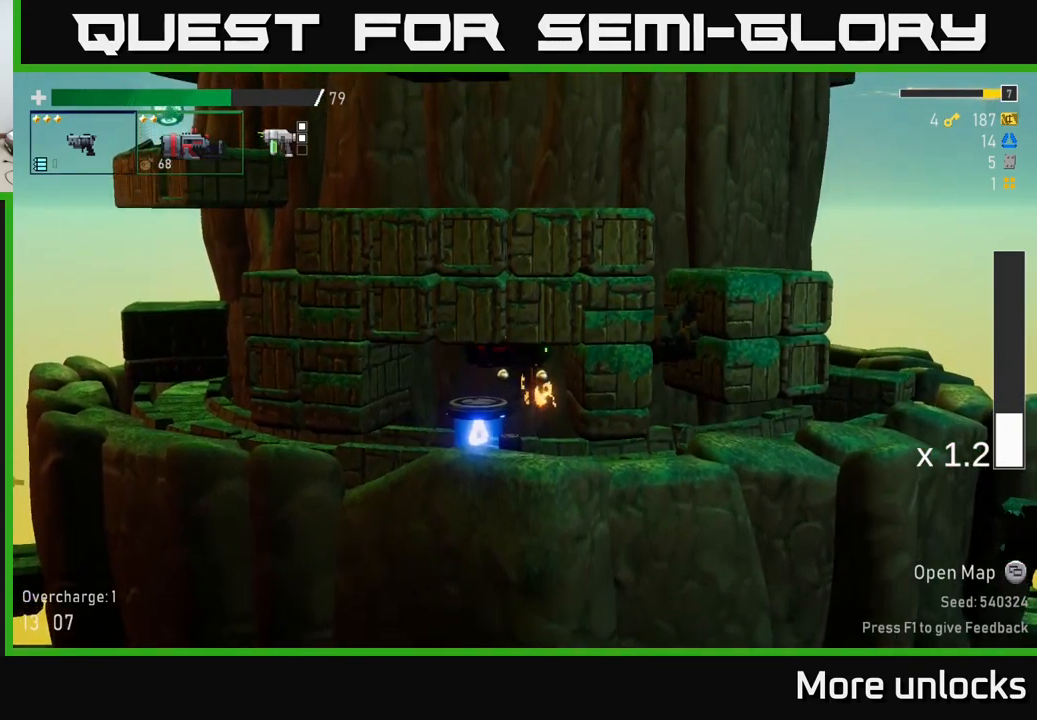
{"buttons": [], "left_stick": "center", "right_stick": "center", "events": [[50, "R2", "up"]]}
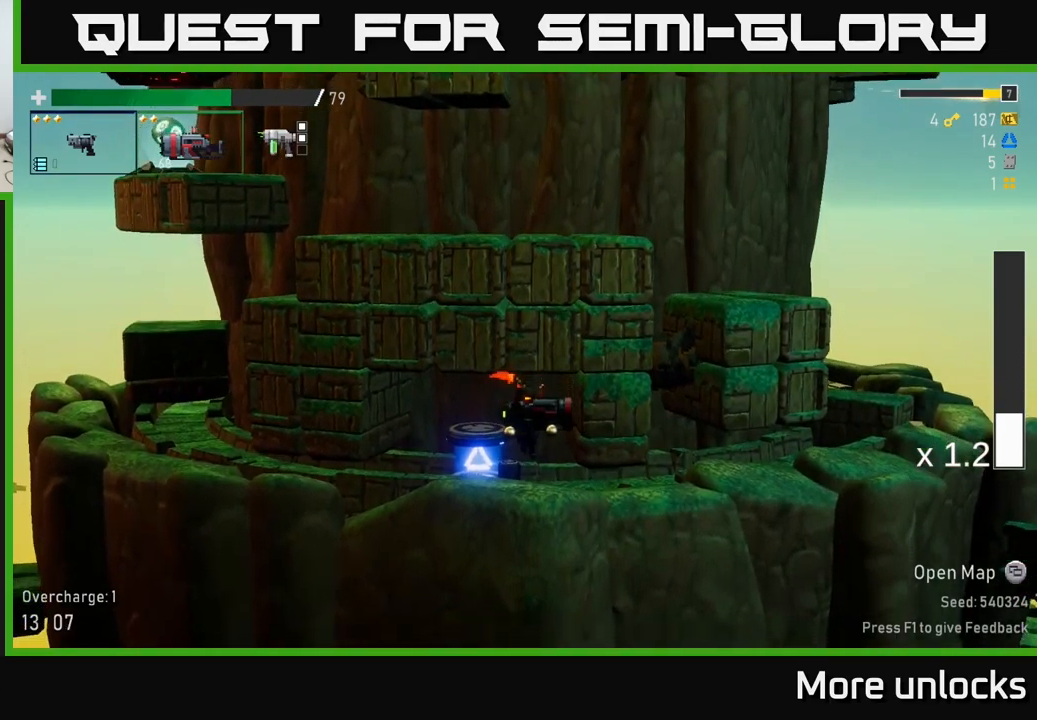
{"buttons": ["R2"], "left_stick": "center", "right_stick": "center", "events": [[200, "left_stick", "down"], [334, "left_stick", "left"], [417, "R2", "down"], [434, "left_stick", "center"]]}
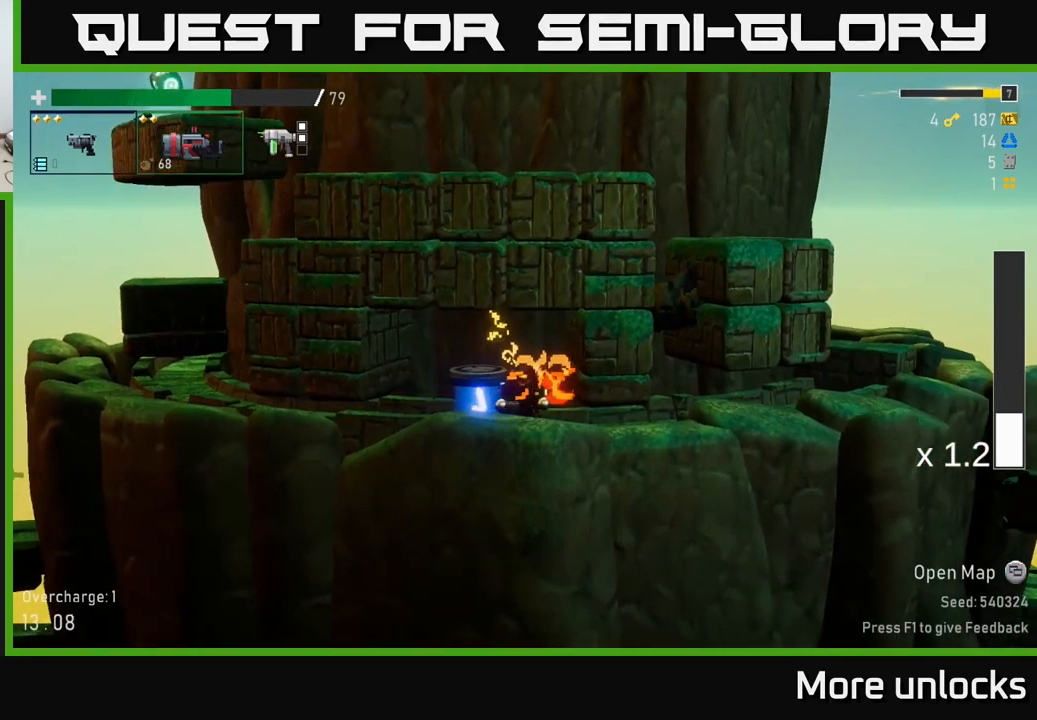
{"buttons": [], "left_stick": "center", "right_stick": "center", "events": [[117, "A", "down"], [250, "A", "up"], [267, "R2", "up"]]}
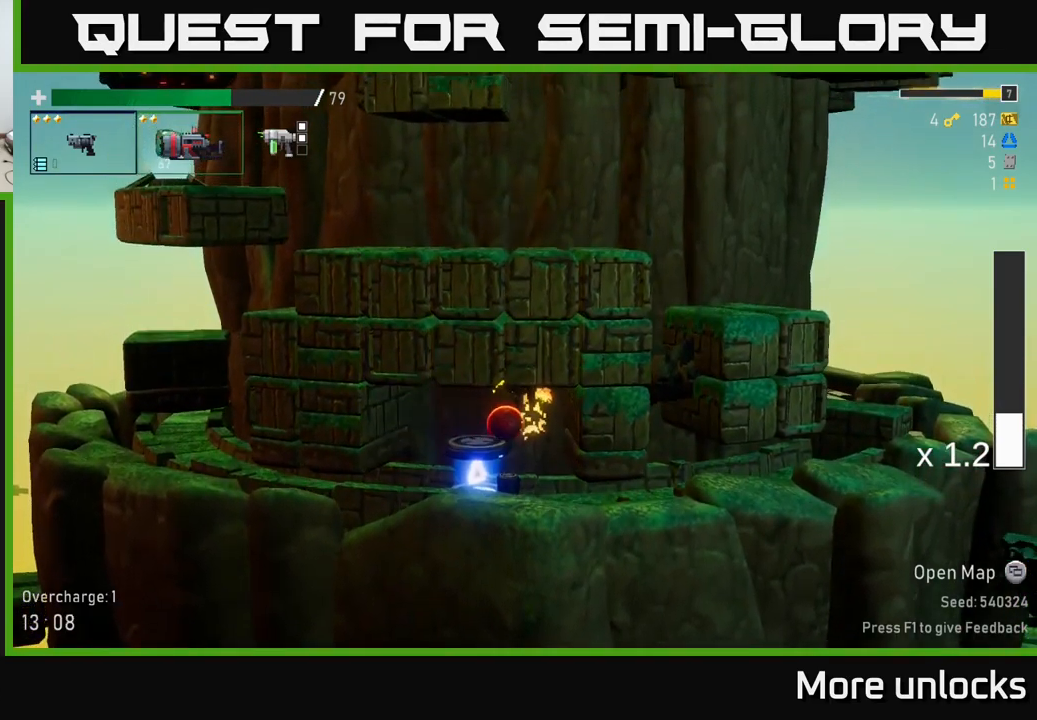
{"buttons": ["A", "X"], "left_stick": "center", "right_stick": "center", "events": [[184, "A", "down"], [500, "X", "down"]]}
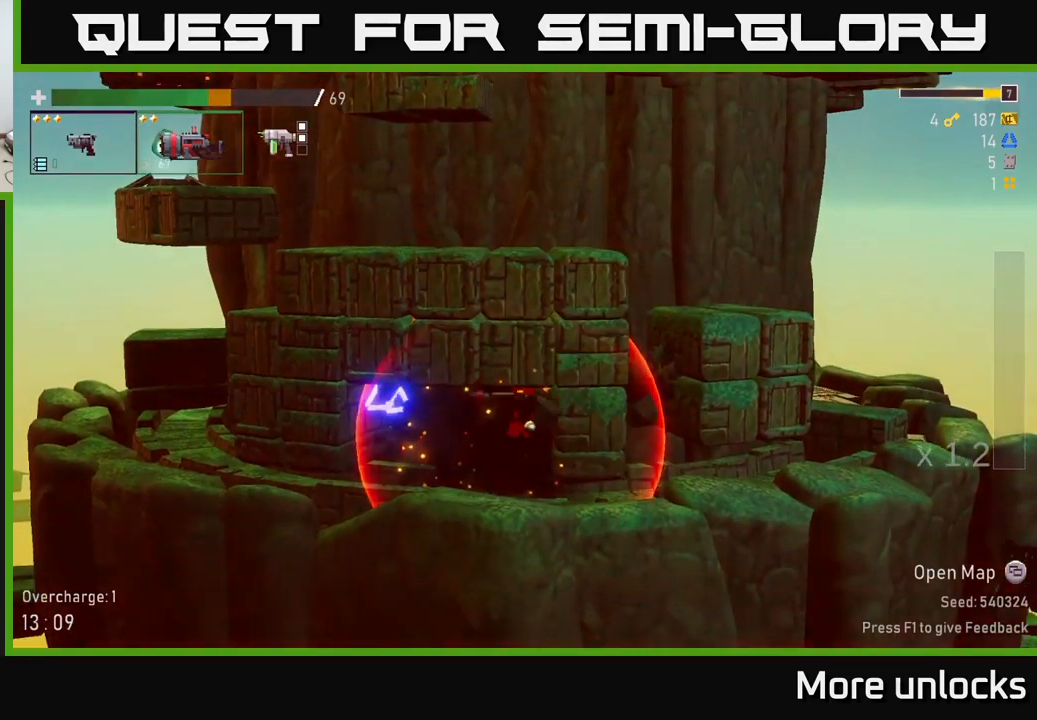
{"buttons": [], "left_stick": "center", "right_stick": "center", "events": [[34, "A", "up"], [100, "X", "up"], [150, "left_stick", "left"], [367, "left_stick", "center"]]}
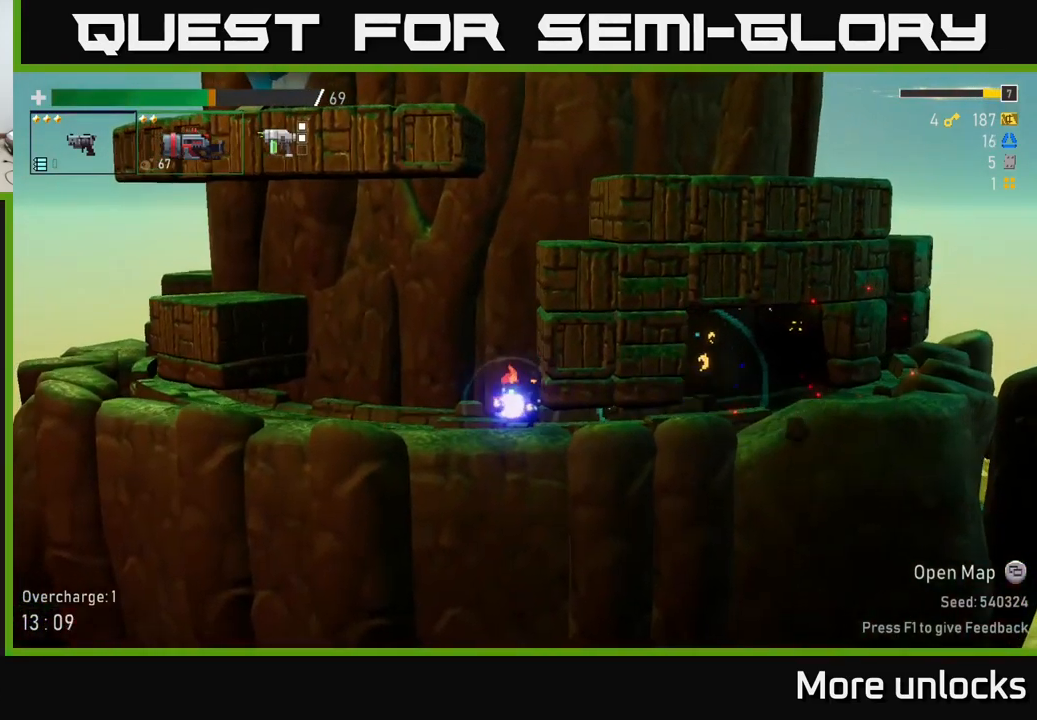
{"buttons": ["A"], "left_stick": "left", "right_stick": "center", "events": [[100, "left_stick", "left"], [450, "A", "down"]]}
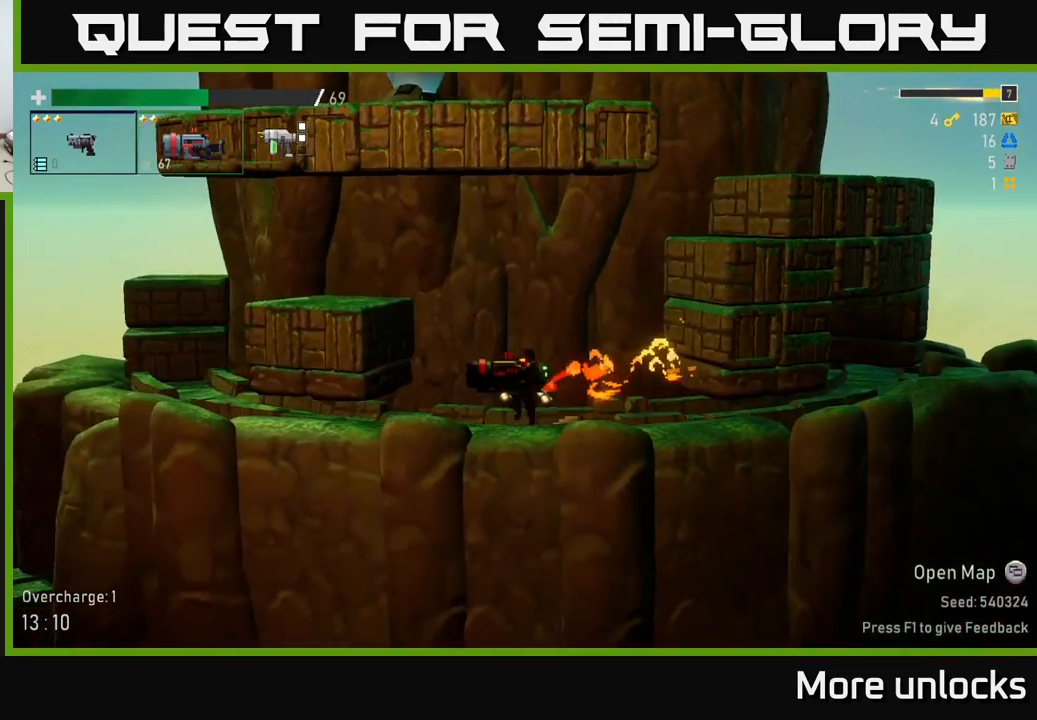
{"buttons": [], "left_stick": "left", "right_stick": "center", "events": [[167, "A", "up"]]}
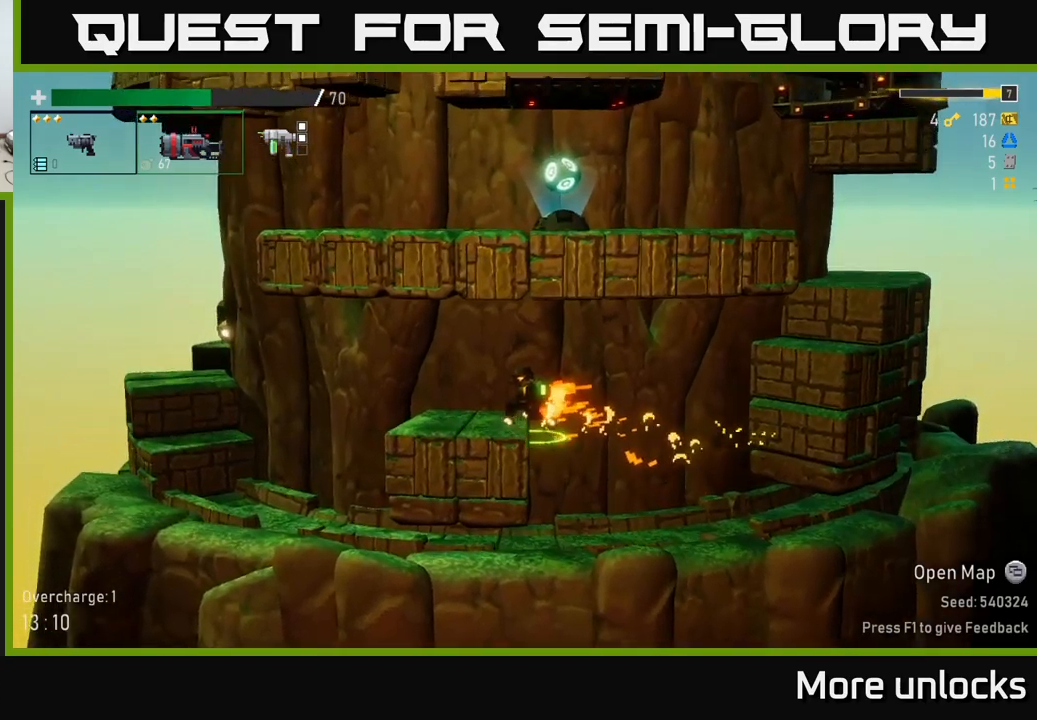
{"buttons": [], "left_stick": "left", "right_stick": "center", "events": [[267, "A", "down"], [417, "A", "up"]]}
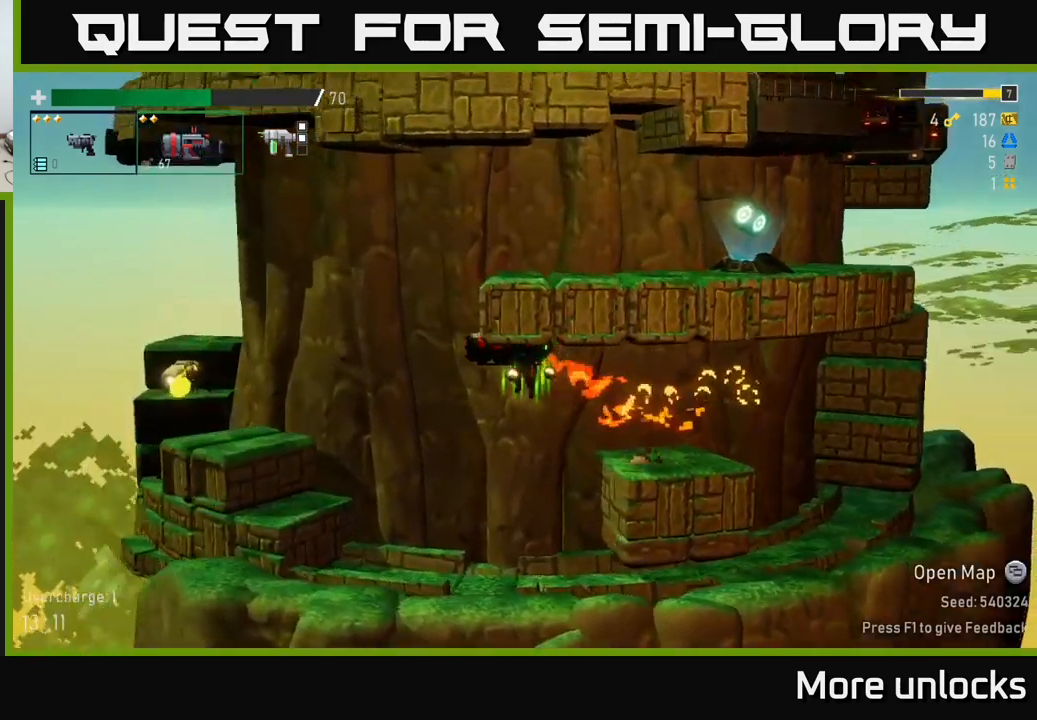
{"buttons": ["A"], "left_stick": "center", "right_stick": "center", "events": [[183, "A", "down"], [200, "left_stick", "center"]]}
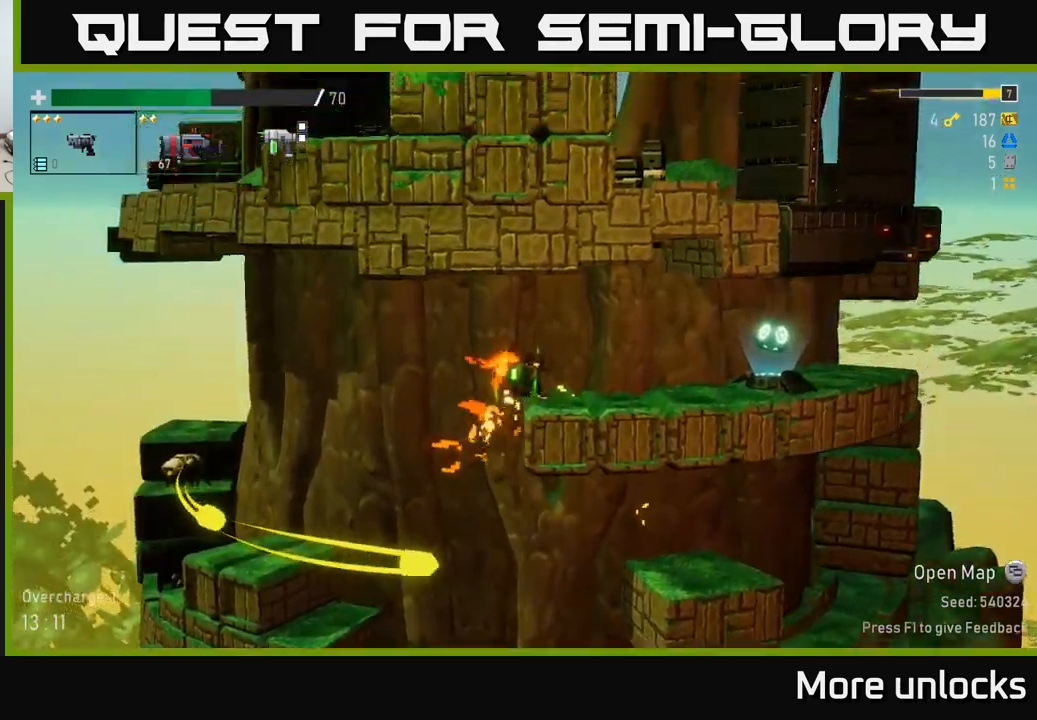
{"buttons": [], "left_stick": "center", "right_stick": "center", "events": [[17, "A", "up"]]}
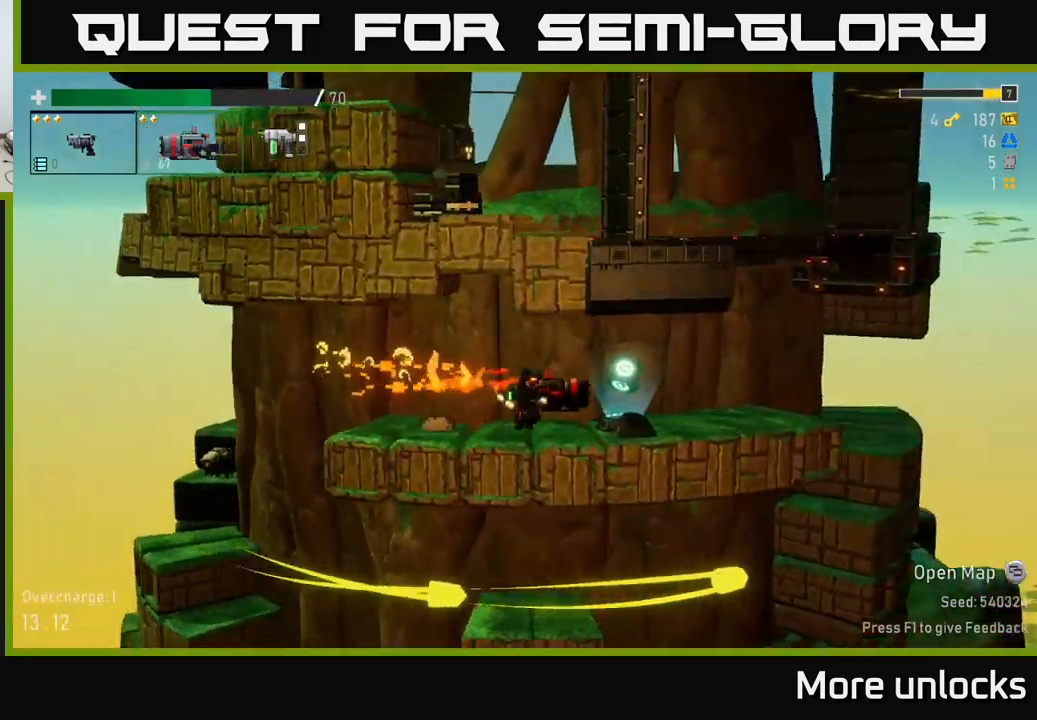
{"buttons": [], "left_stick": "left", "right_stick": "center", "events": [[233, "Y", "down"], [267, "left_stick", "left"], [300, "Y", "up"]]}
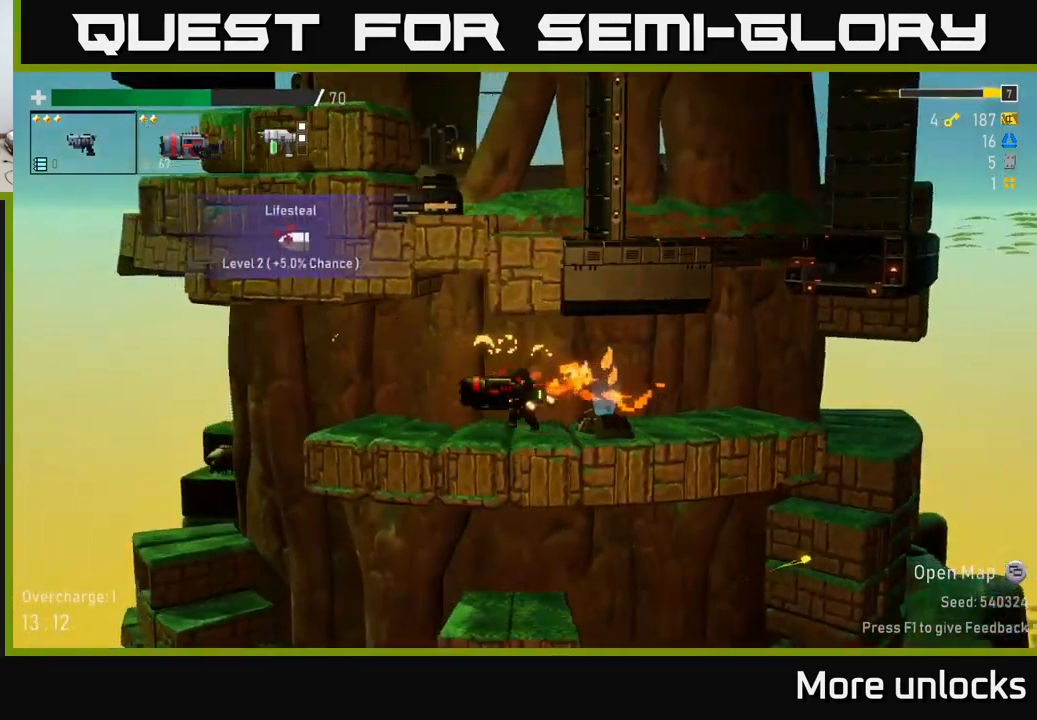
{"buttons": ["R2"], "left_stick": "left", "right_stick": "center", "events": [[200, "R2", "down"], [383, "A", "down"], [483, "A", "up"]]}
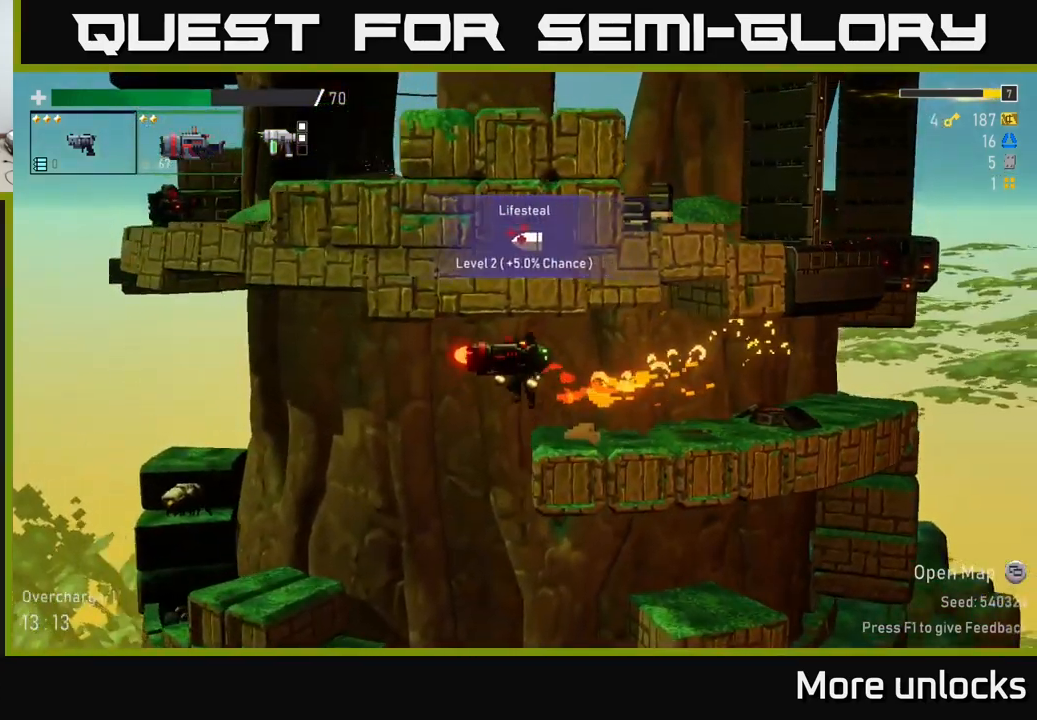
{"buttons": ["R2"], "left_stick": "left", "right_stick": "center", "events": []}
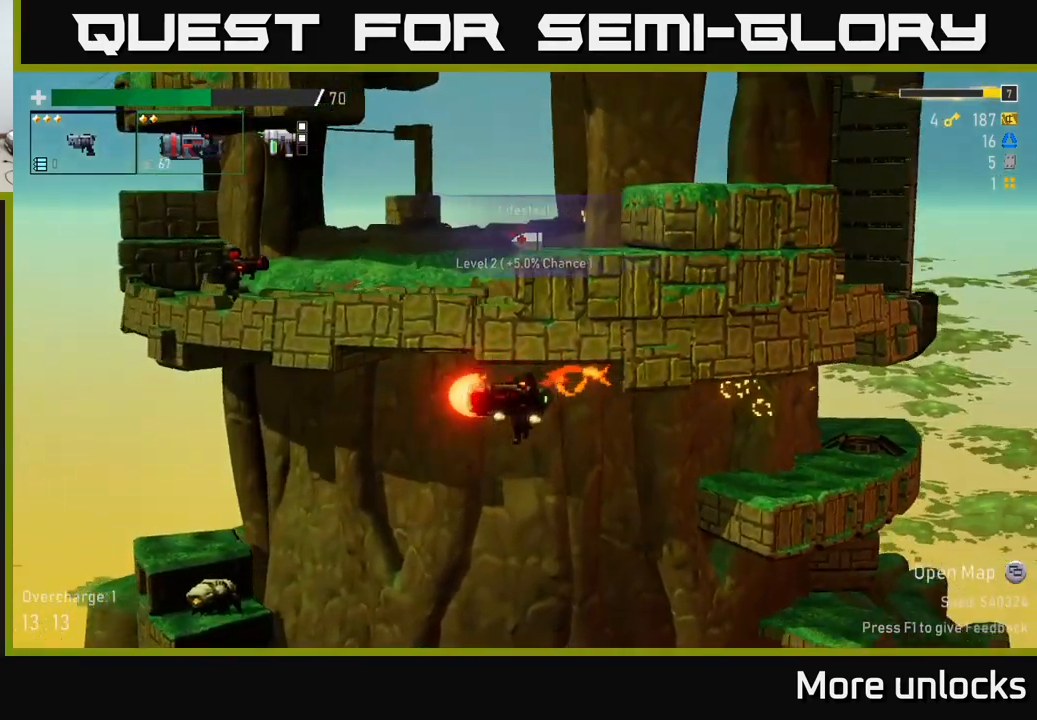
{"buttons": [], "left_stick": "center", "right_stick": "center", "events": [[50, "left_stick", "center"], [117, "R2", "up"], [133, "left_stick", "left"], [250, "left_stick", "center"]]}
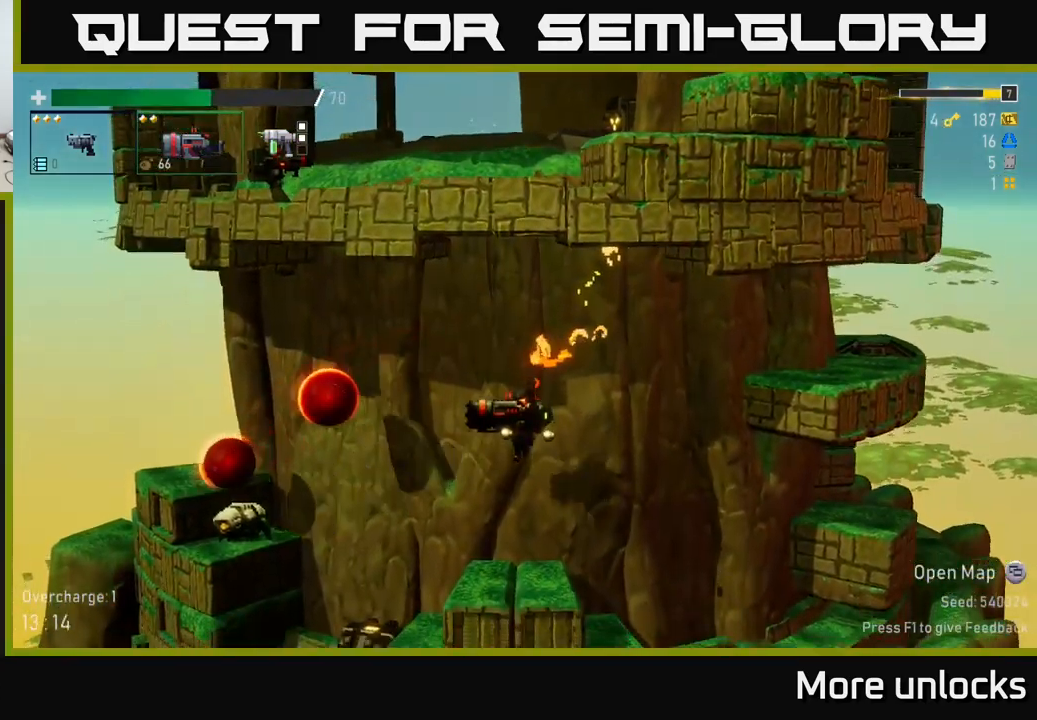
{"buttons": ["A", "R2"], "left_stick": "center", "right_stick": "center", "events": [[417, "A", "down"], [450, "R2", "down"]]}
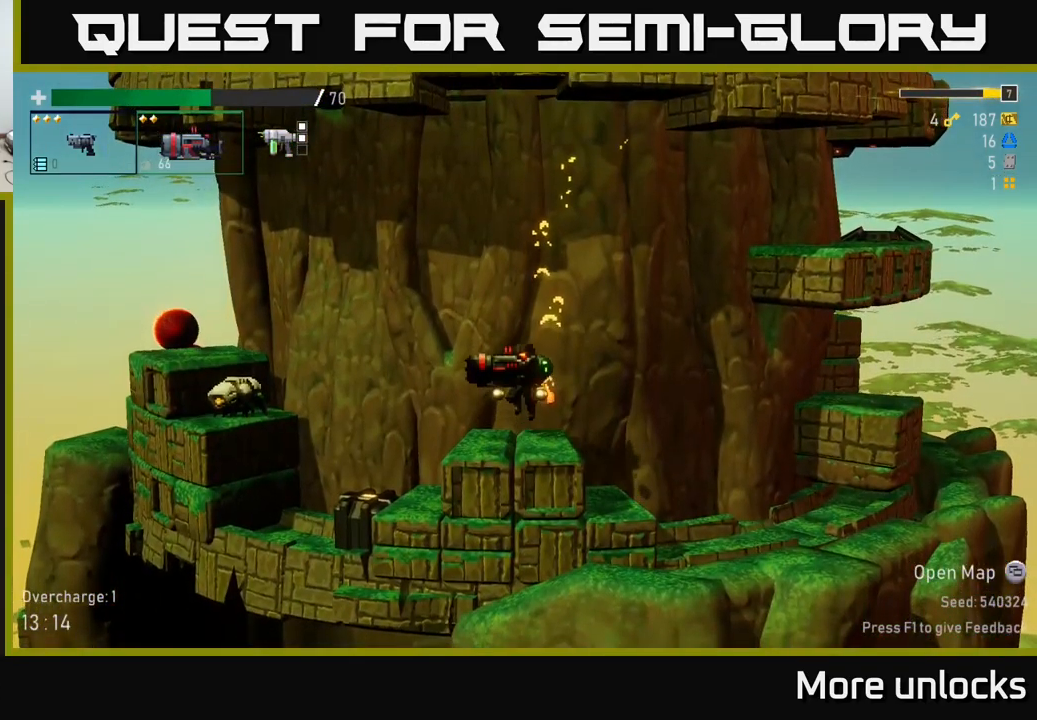
{"buttons": [], "left_stick": "center", "right_stick": "center", "events": [[117, "A", "up"], [400, "R2", "up"]]}
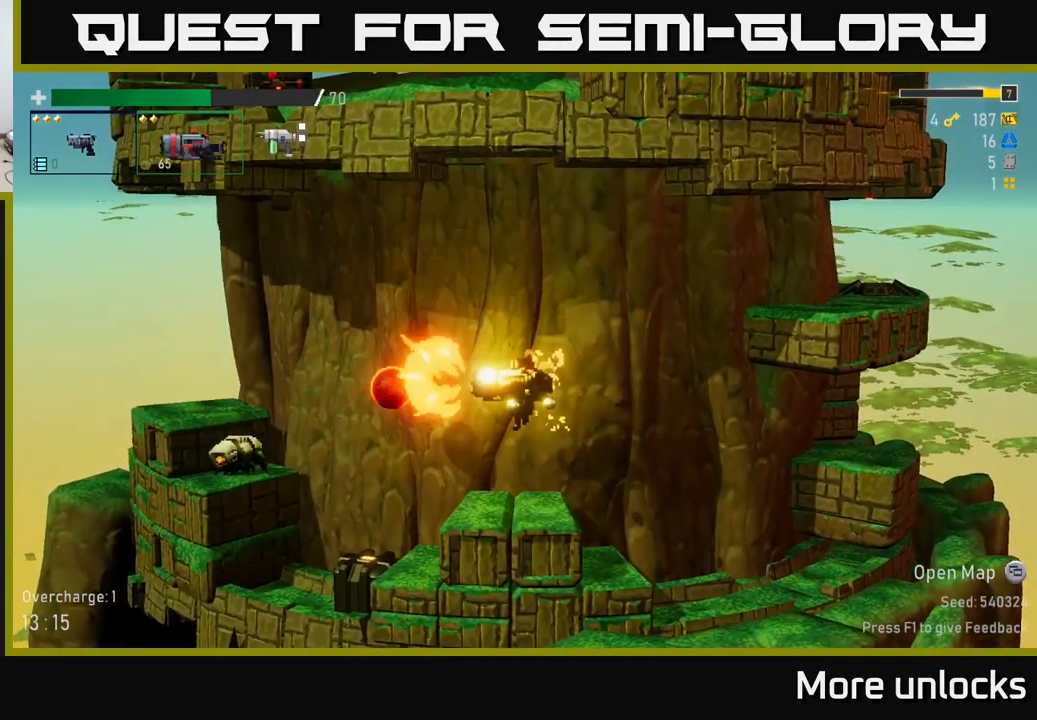
{"buttons": [], "left_stick": "center", "right_stick": "center", "events": []}
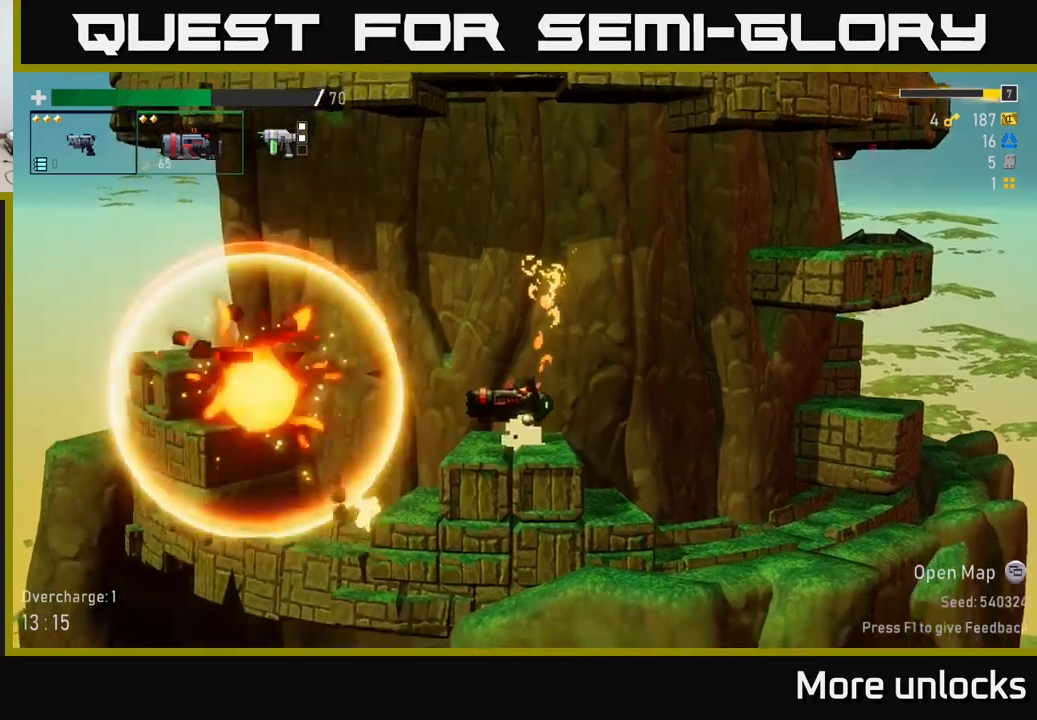
{"buttons": ["A", "R2"], "left_stick": "center", "right_stick": "center", "events": [[350, "R2", "down"], [467, "A", "down"]]}
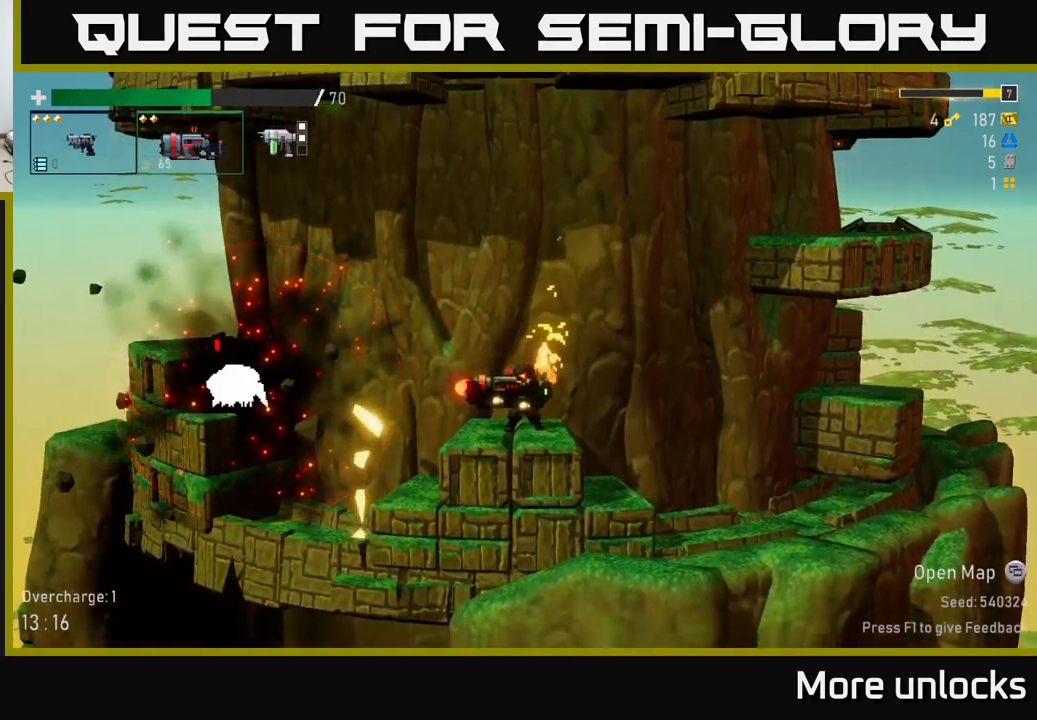
{"buttons": [], "left_stick": "center", "right_stick": "center", "events": [[134, "A", "up"], [150, "R2", "up"], [250, "A", "down"], [484, "A", "up"]]}